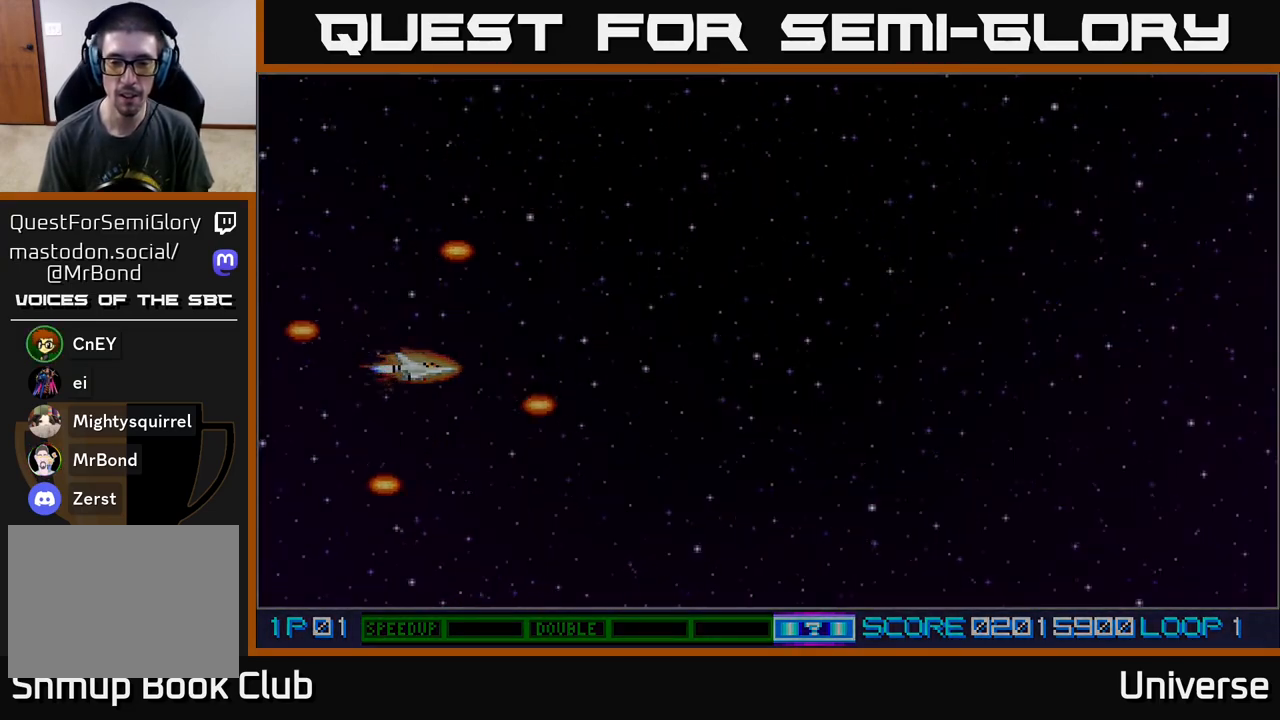
Gameplay with a controller (Xbox layout); each line is a JSON object with the inputs held at the frame after it. "events" lists button and stick changes between this image and that frame as [ms after this image, input, new state], when the widget could be followed in between. Not read: left_stick right_stick.
{"buttons": [], "events": [[400, "B", "down"], [500, "B", "up"]]}
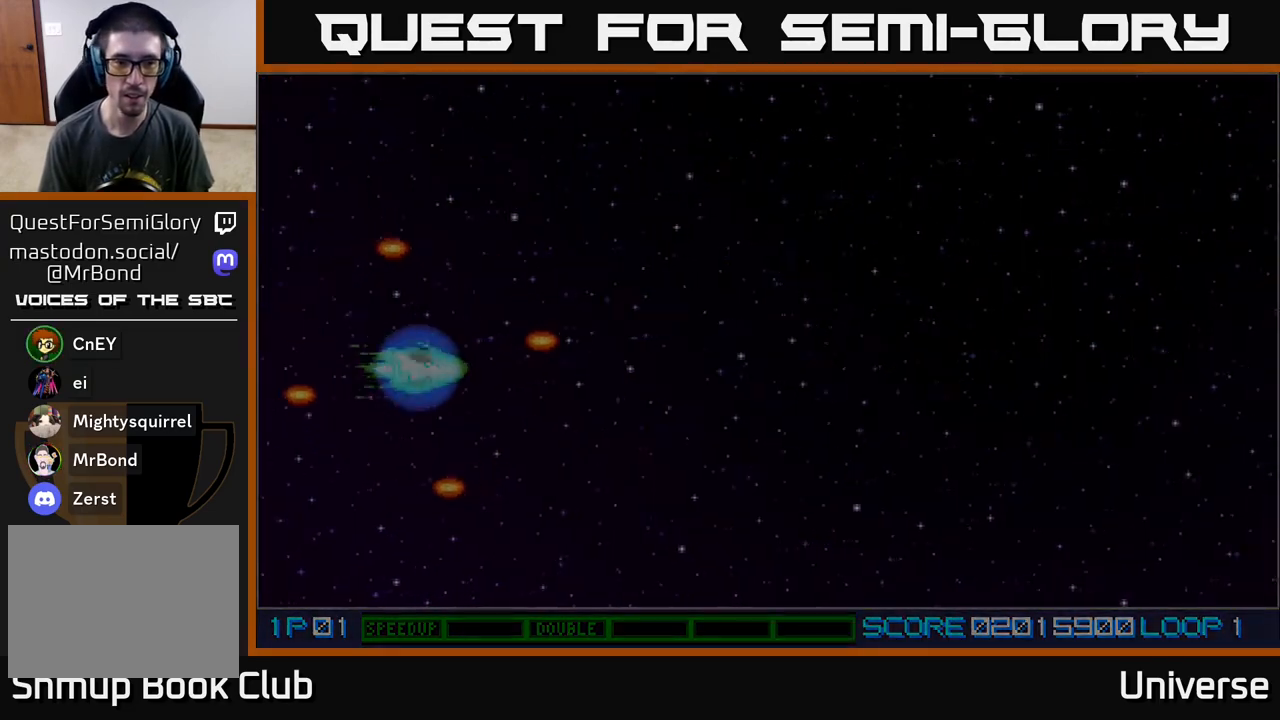
{"buttons": ["A", "DPAD_UP"], "events": [[200, "DPAD_RIGHT", "down"], [367, "DPAD_UP", "down"], [383, "DPAD_RIGHT", "up"], [400, "A", "down"]]}
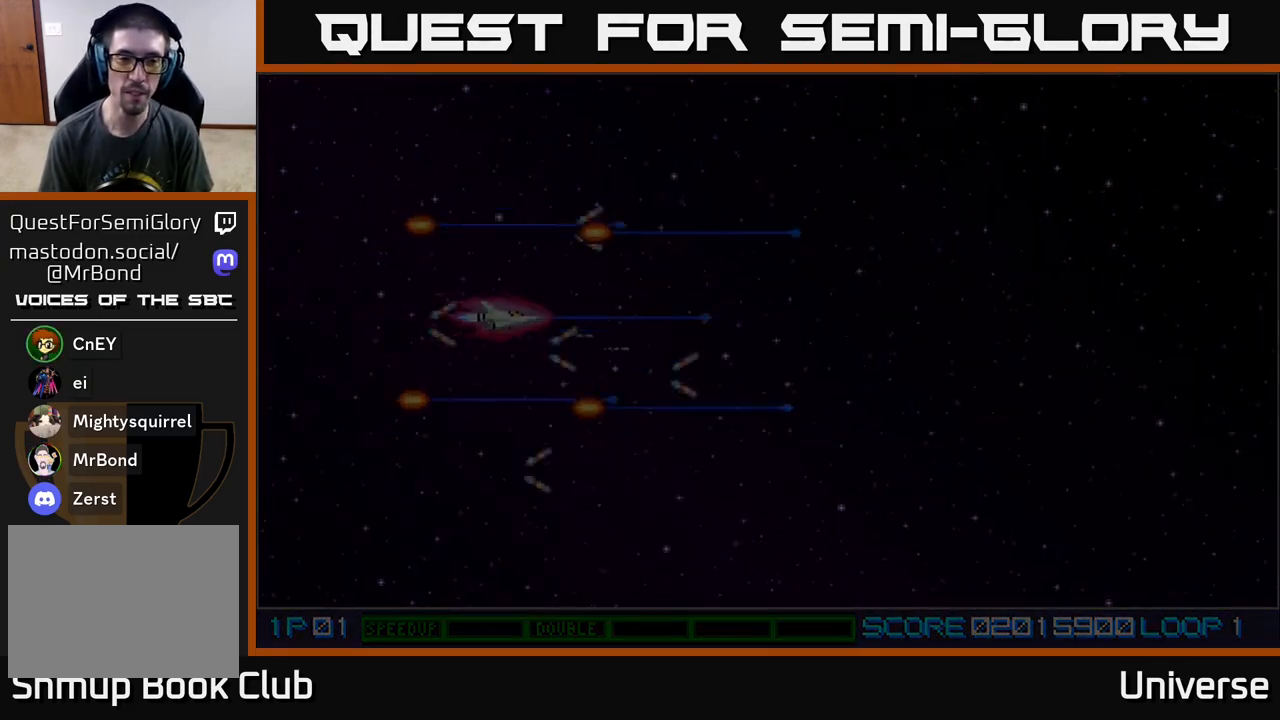
{"buttons": ["A"], "events": [[17, "DPAD_UP", "up"], [33, "DPAD_RIGHT", "down"], [50, "DPAD_RIGHT", "up"], [417, "DPAD_DOWN", "down"], [467, "DPAD_DOWN", "up"]]}
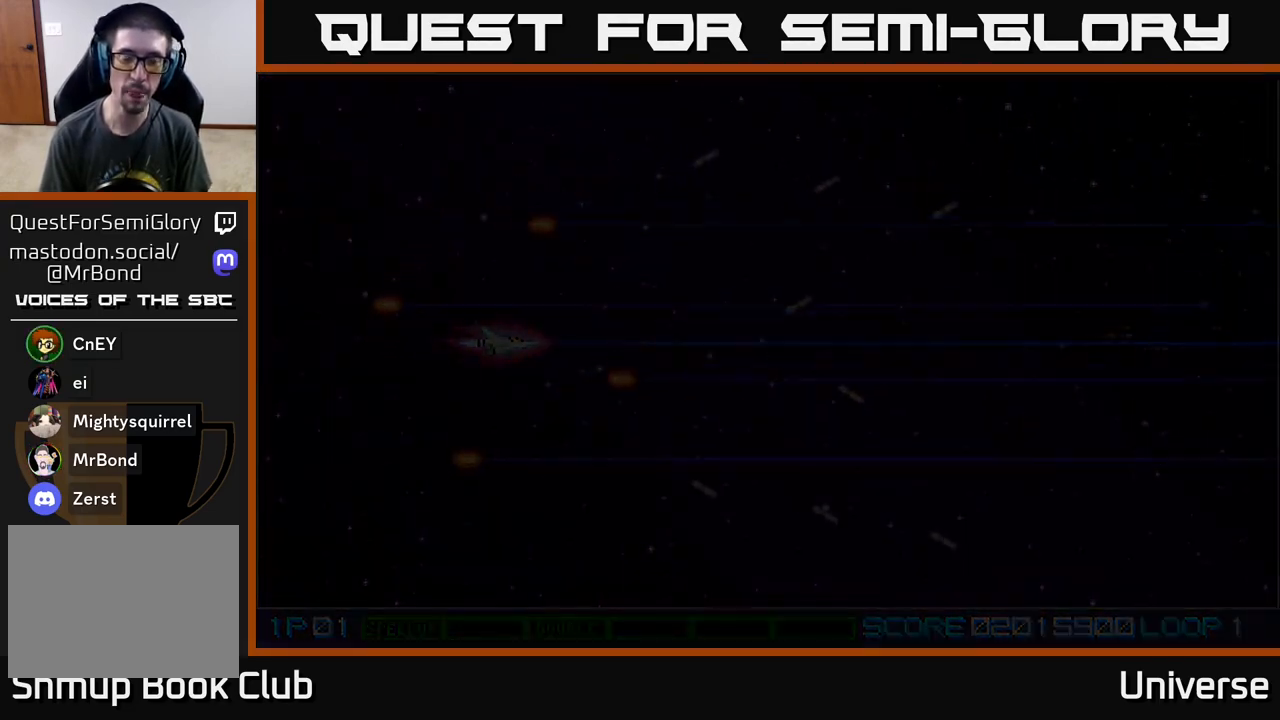
{"buttons": [], "events": [[400, "A", "up"]]}
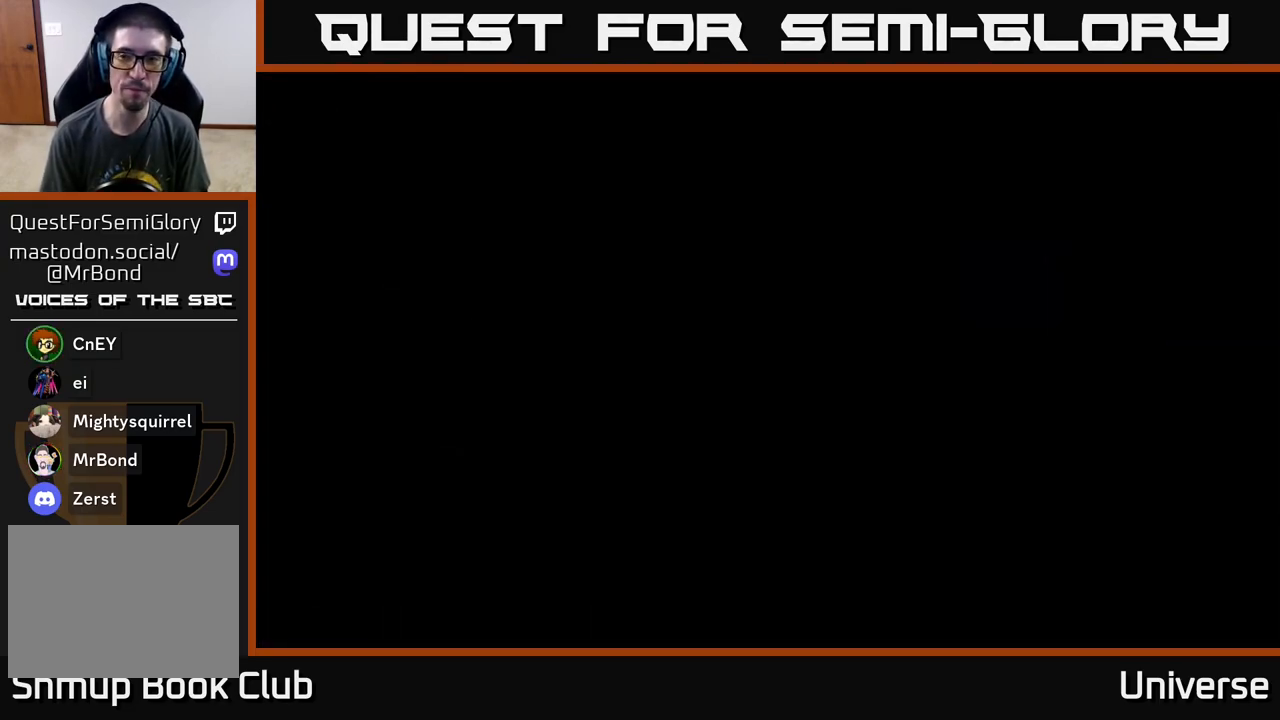
{"buttons": [], "events": []}
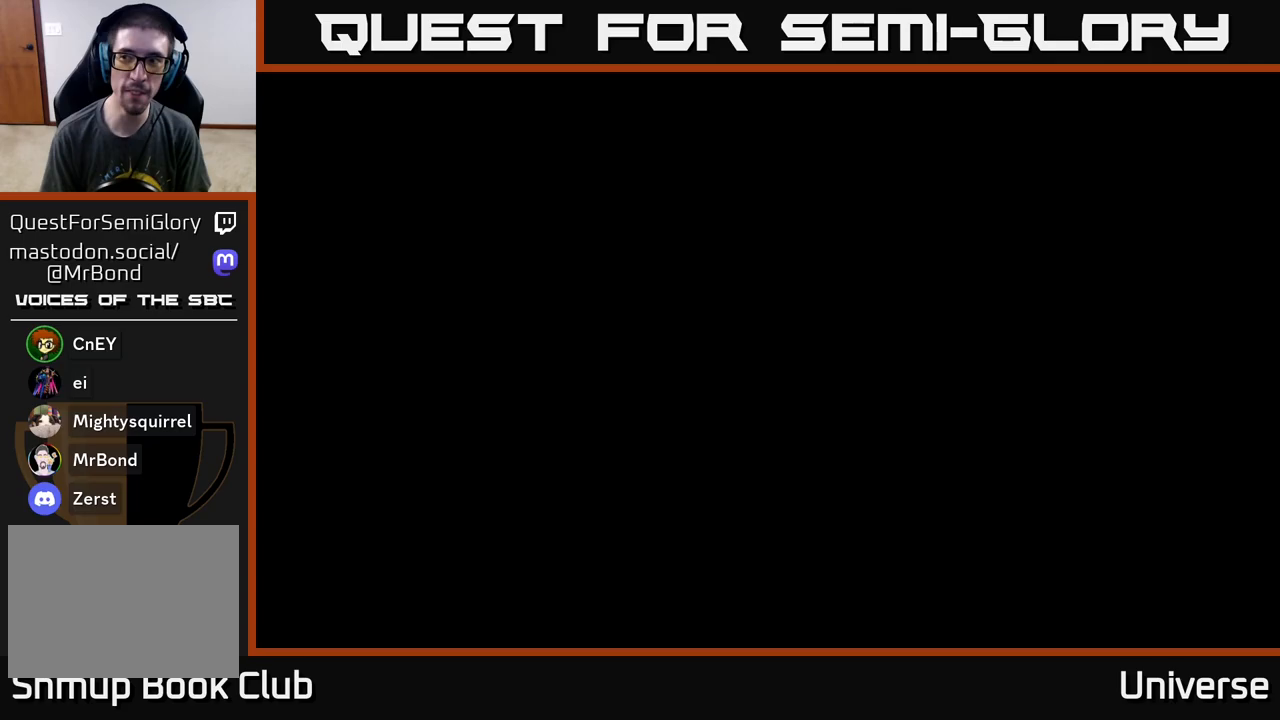
{"buttons": [], "events": []}
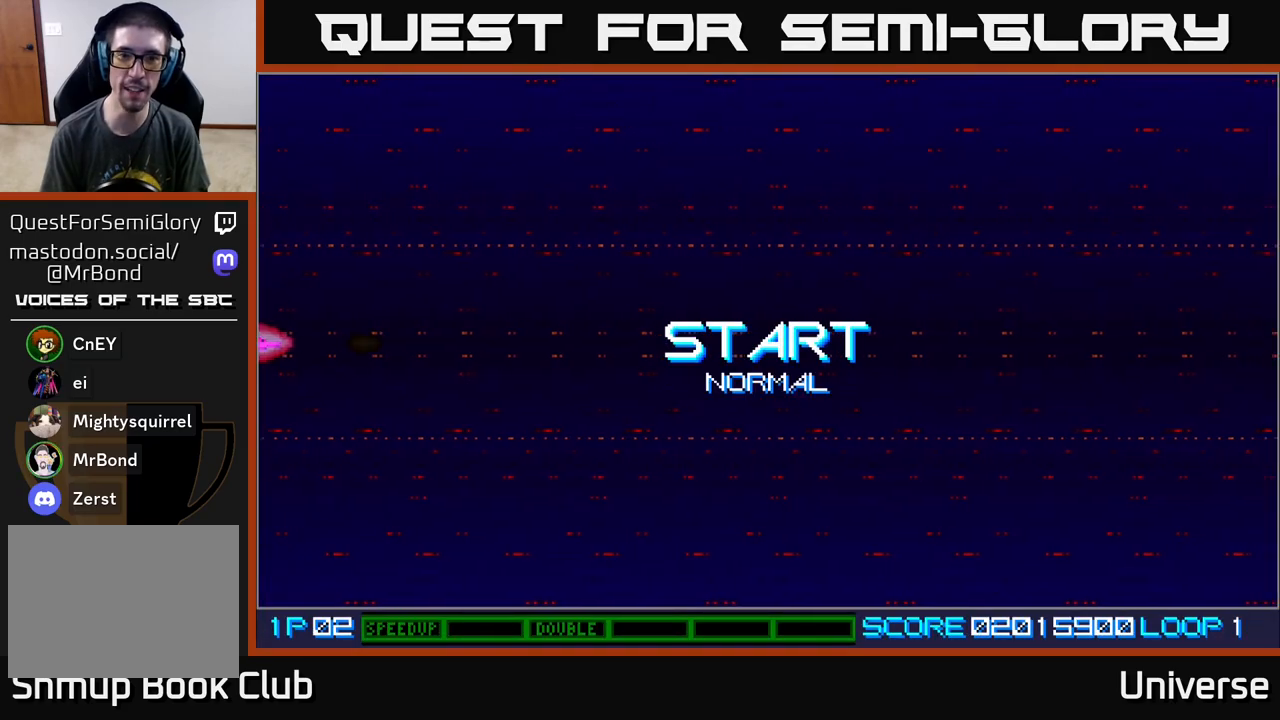
{"buttons": [], "events": []}
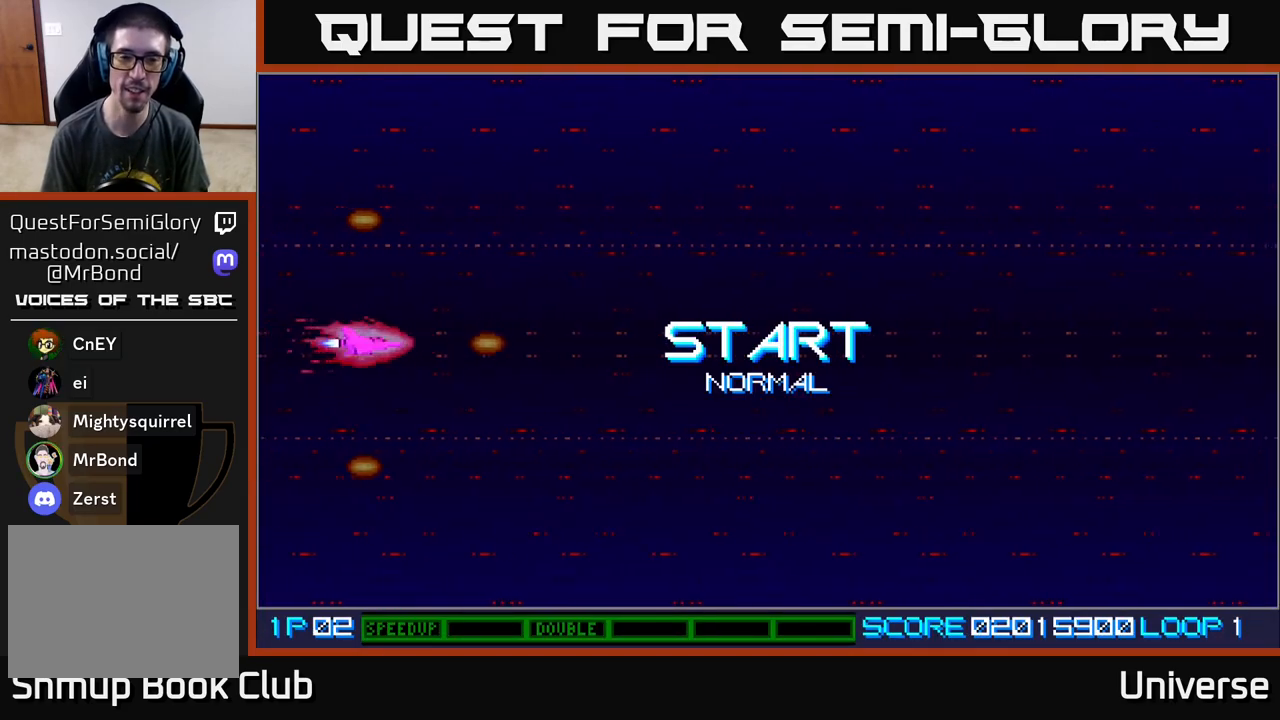
{"buttons": ["A", "DPAD_RIGHT"], "events": [[433, "DPAD_RIGHT", "down"], [483, "A", "down"]]}
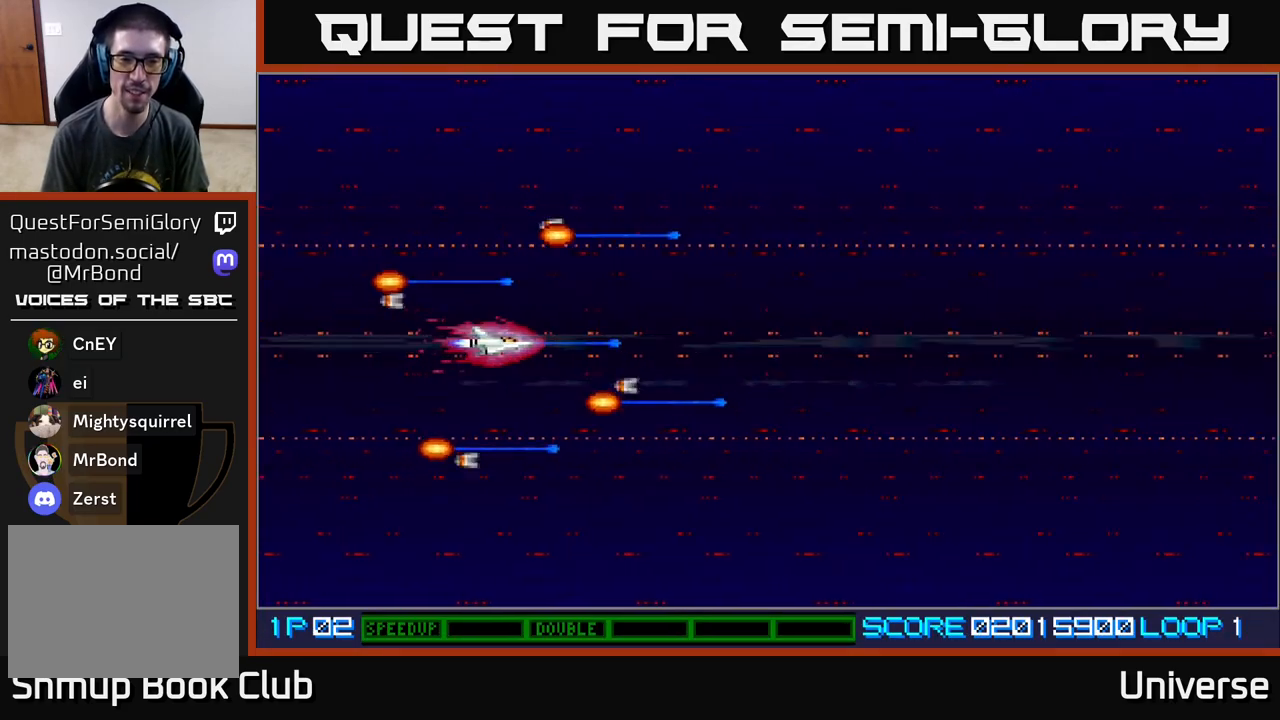
{"buttons": ["A", "DPAD_DOWN"], "events": [[283, "DPAD_DOWN", "down"], [417, "DPAD_RIGHT", "up"]]}
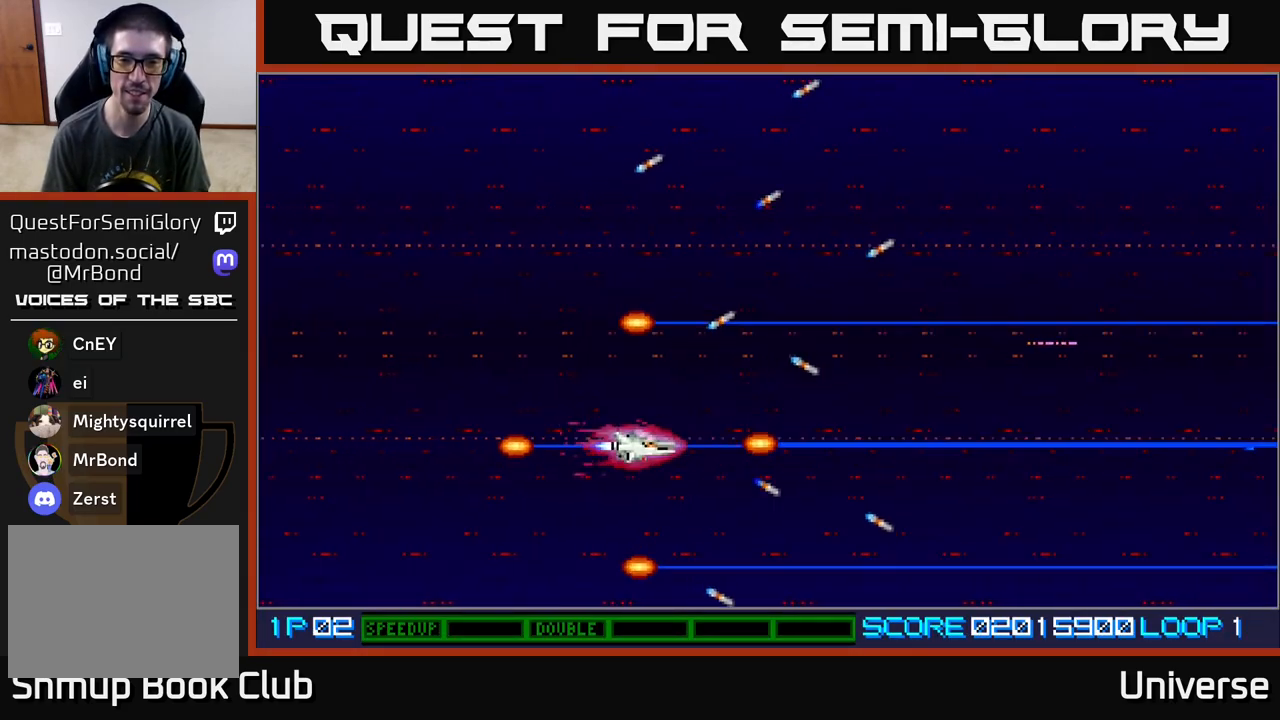
{"buttons": ["A", "DPAD_UP"], "events": [[83, "DPAD_RIGHT", "down"], [133, "DPAD_DOWN", "up"], [167, "DPAD_RIGHT", "up"], [167, "DPAD_UP", "down"]]}
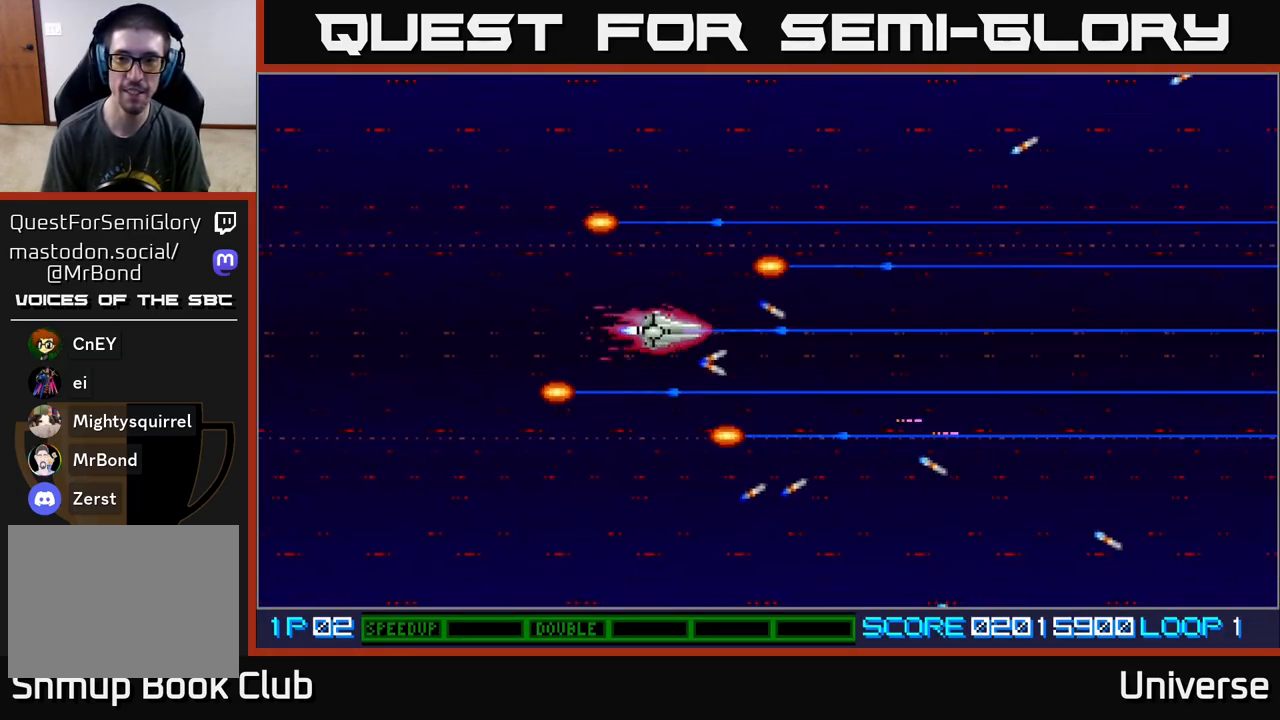
{"buttons": ["A", "DPAD_DOWN", "DPAD_LEFT"], "events": [[367, "DPAD_LEFT", "down"], [417, "DPAD_UP", "up"], [500, "DPAD_DOWN", "down"]]}
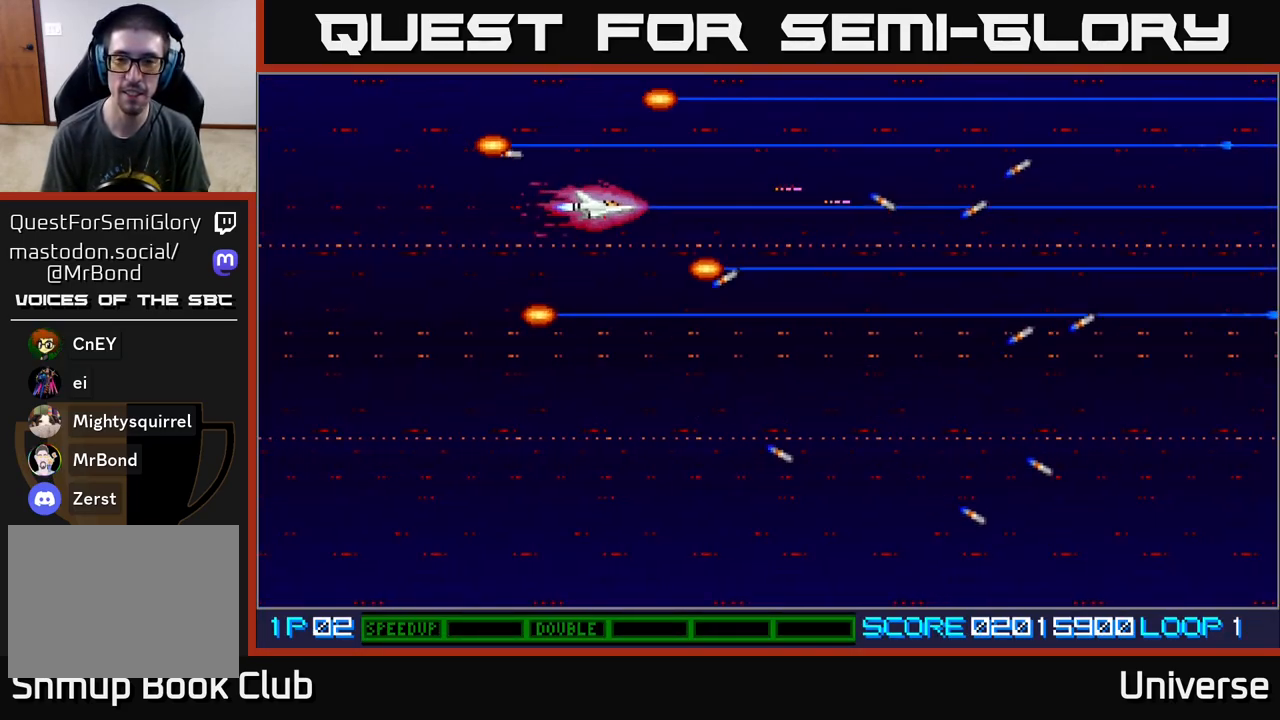
{"buttons": ["A", "DPAD_DOWN"], "events": [[50, "DPAD_LEFT", "up"]]}
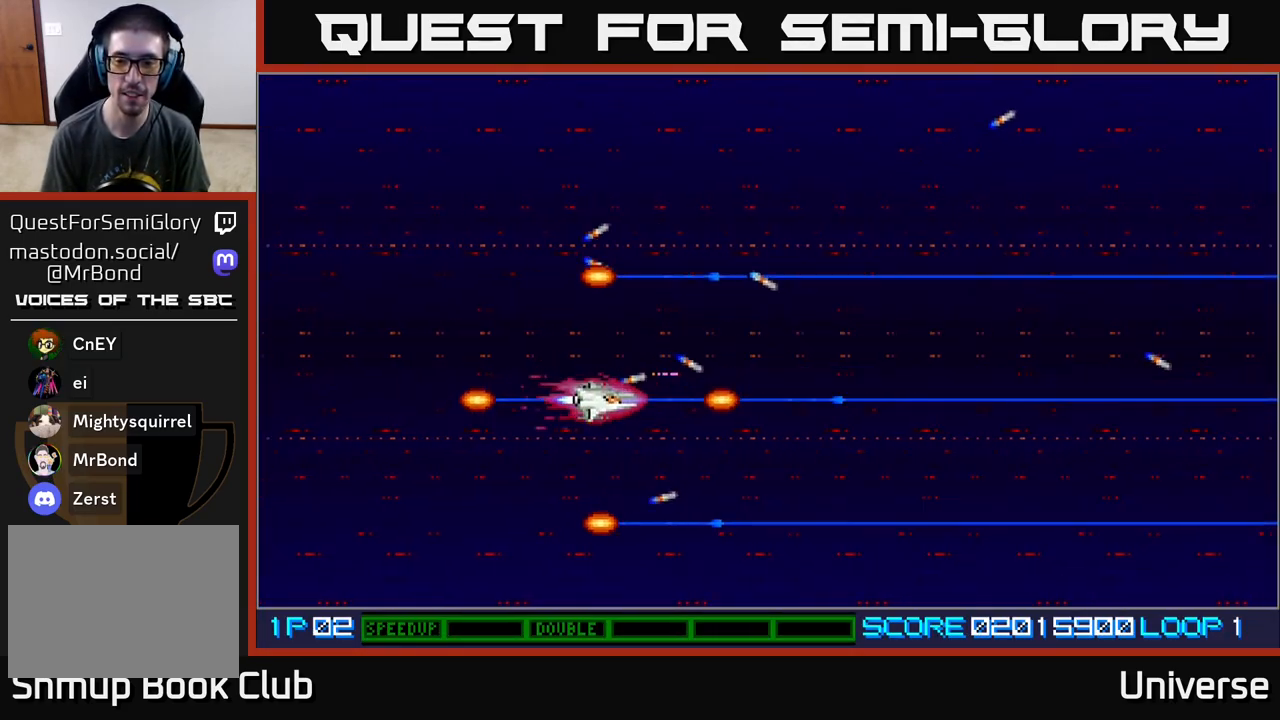
{"buttons": ["A", "DPAD_UP"], "events": [[267, "DPAD_DOWN", "up"], [300, "DPAD_UP", "down"]]}
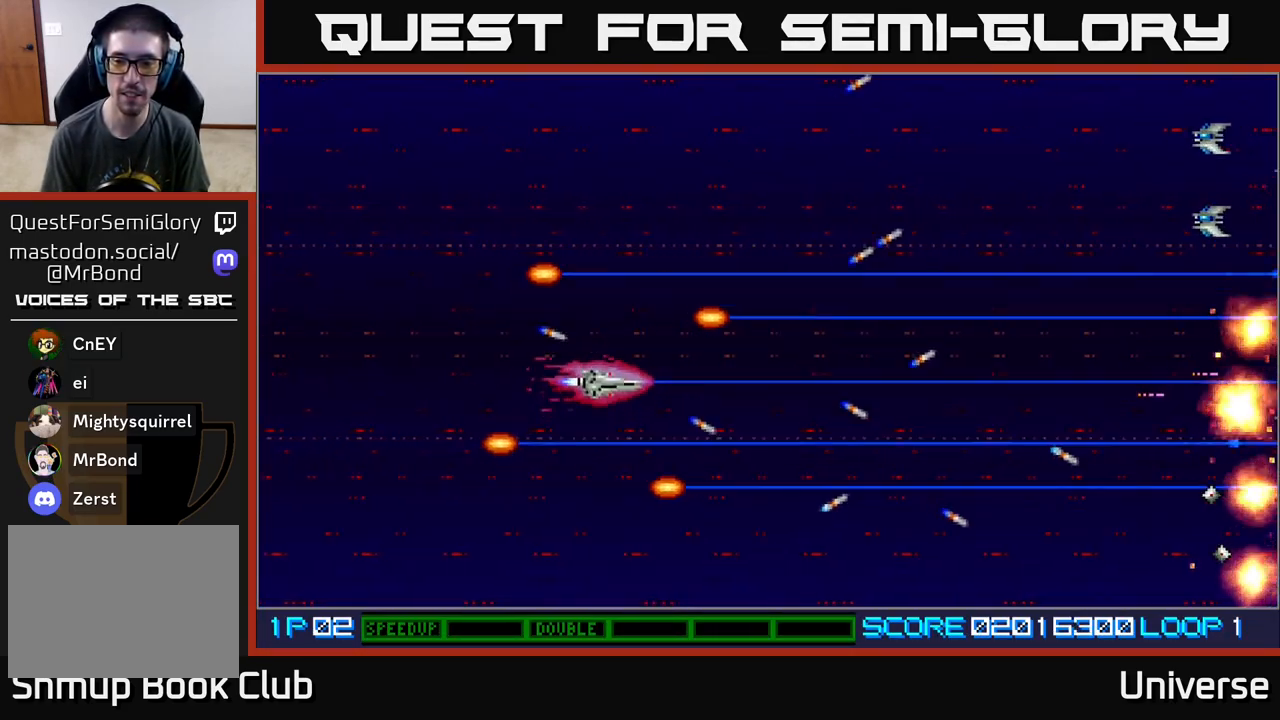
{"buttons": ["A", "DPAD_UP"], "events": []}
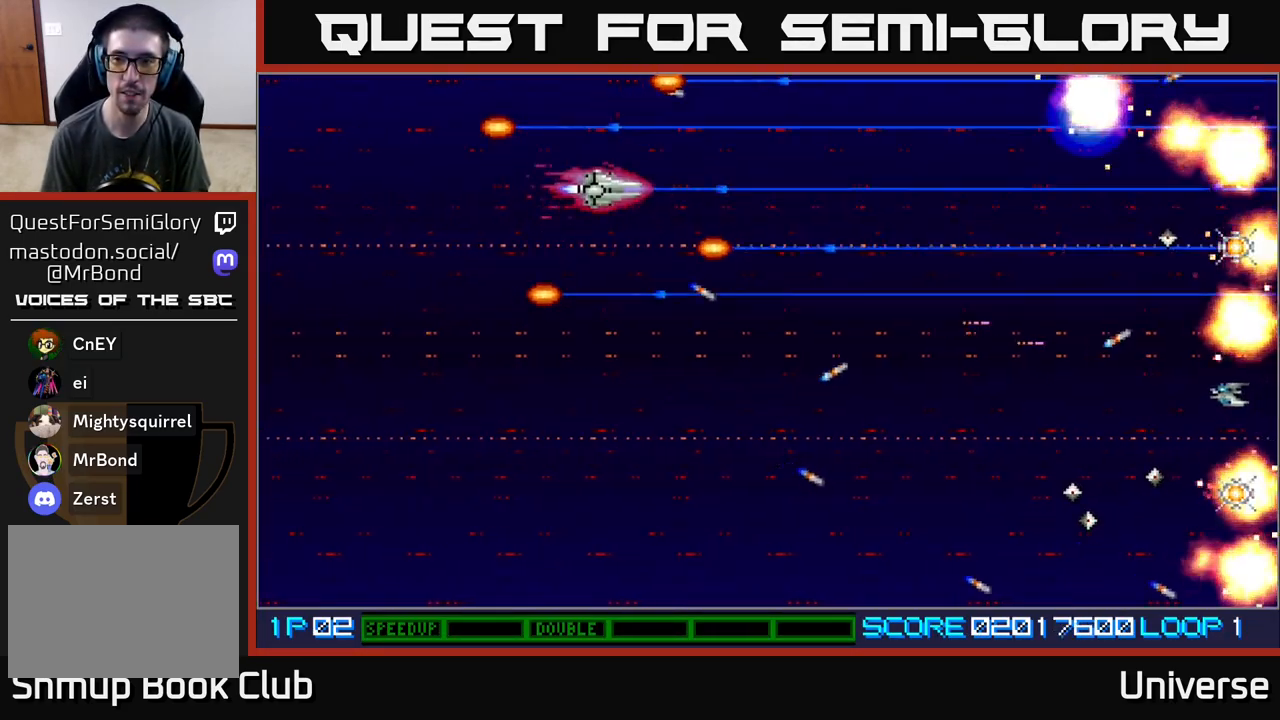
{"buttons": ["A", "DPAD_DOWN"], "events": [[67, "DPAD_DOWN", "down"], [67, "DPAD_UP", "up"]]}
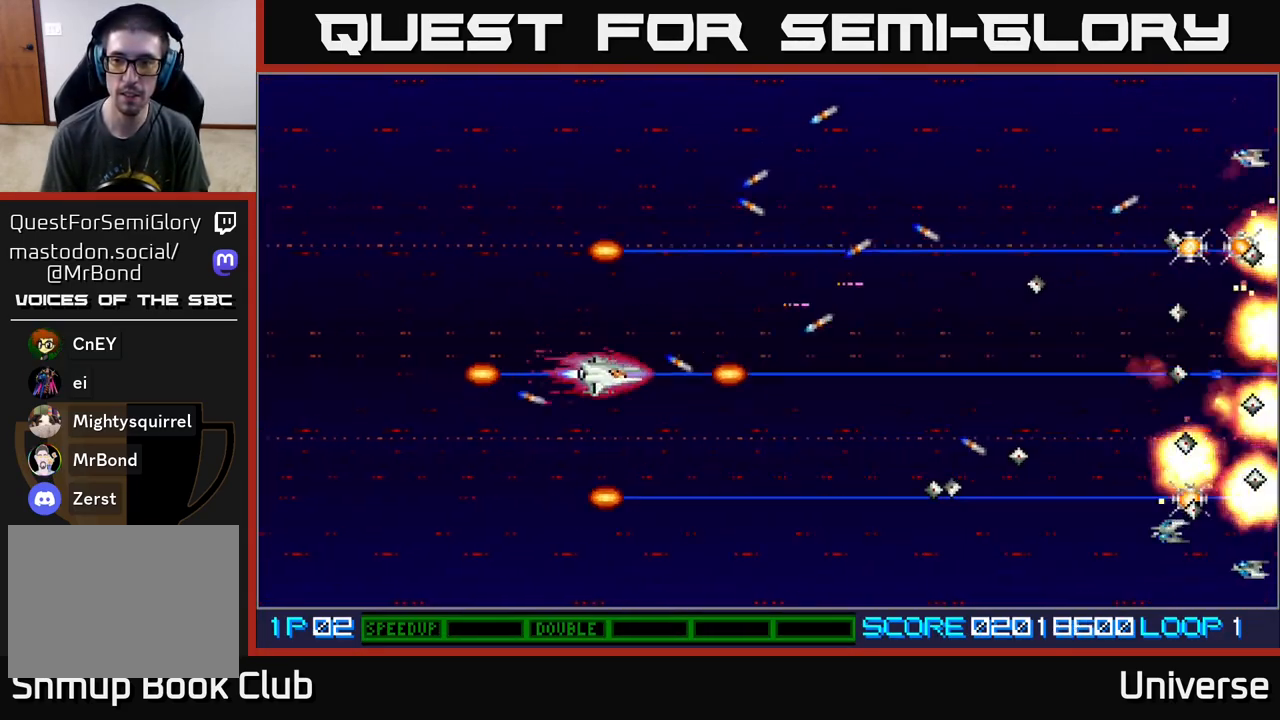
{"buttons": ["A", "DPAD_UP"], "events": [[233, "DPAD_DOWN", "up"], [233, "DPAD_RIGHT", "down"], [250, "DPAD_RIGHT", "up"], [267, "DPAD_UP", "down"]]}
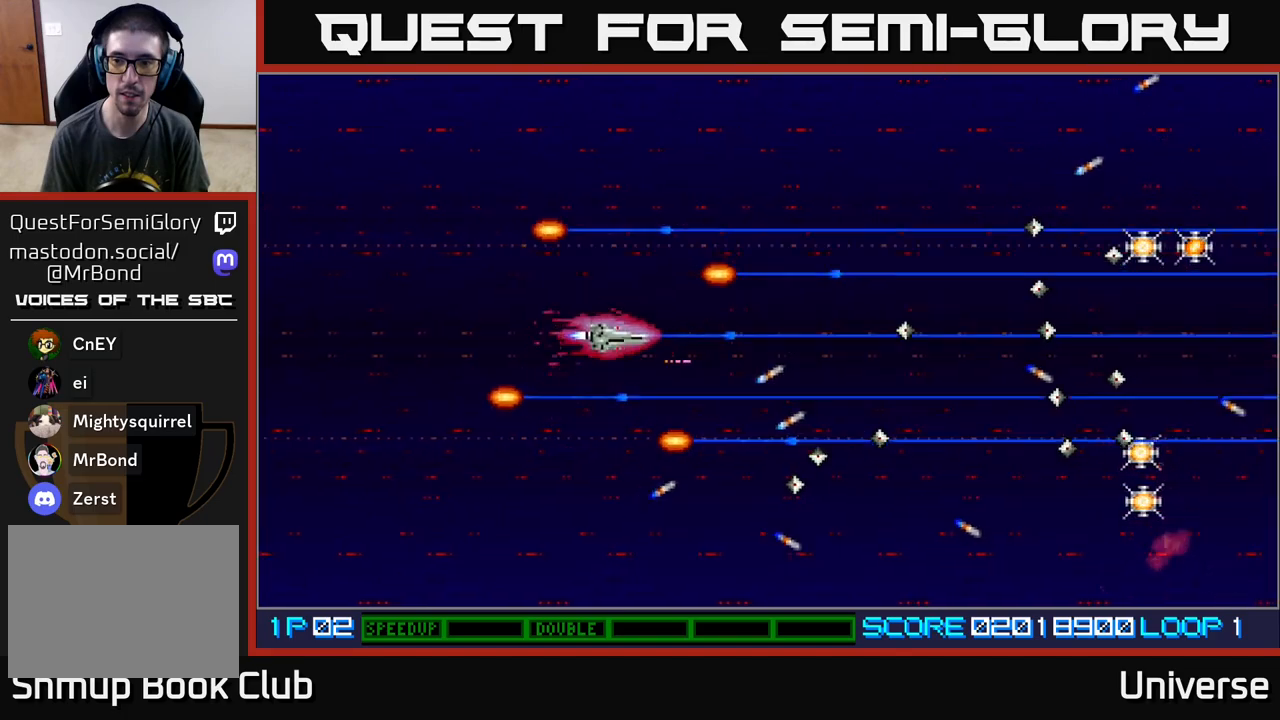
{"buttons": ["A", "DPAD_UP", "DPAD_RIGHT"], "events": [[250, "DPAD_RIGHT", "down"]]}
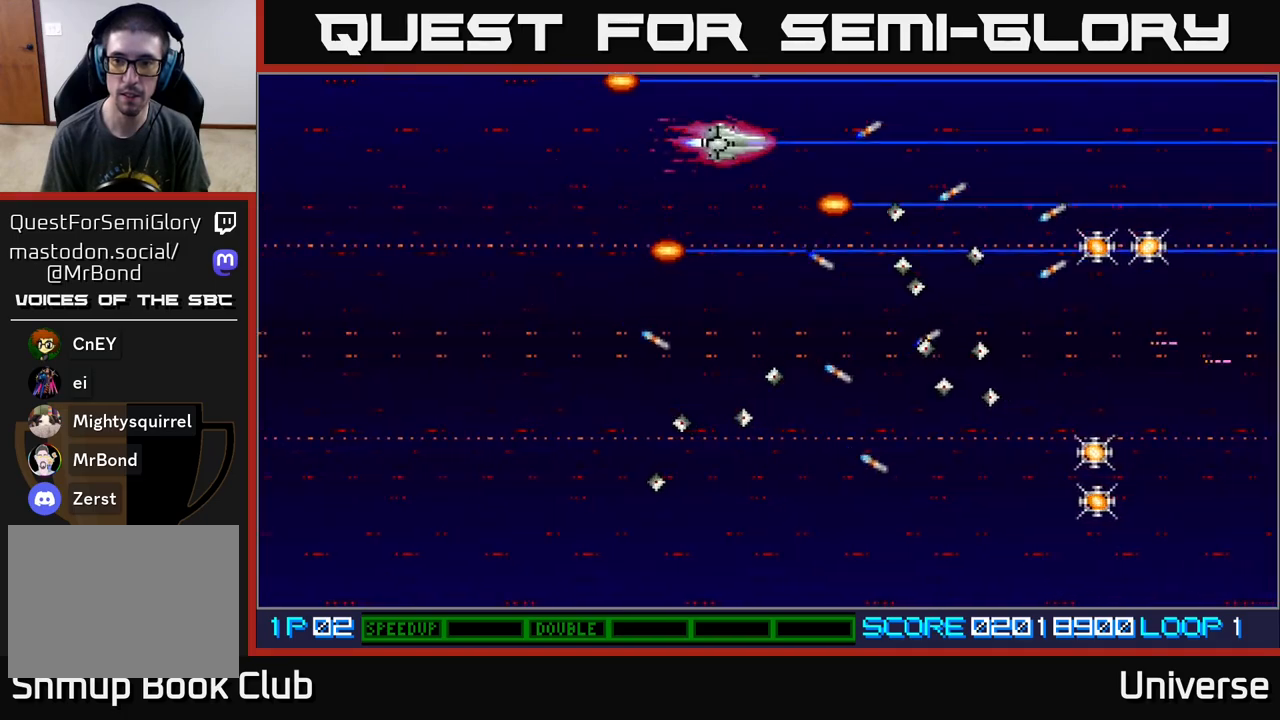
{"buttons": ["DPAD_RIGHT"], "events": [[117, "A", "up"], [117, "DPAD_UP", "up"]]}
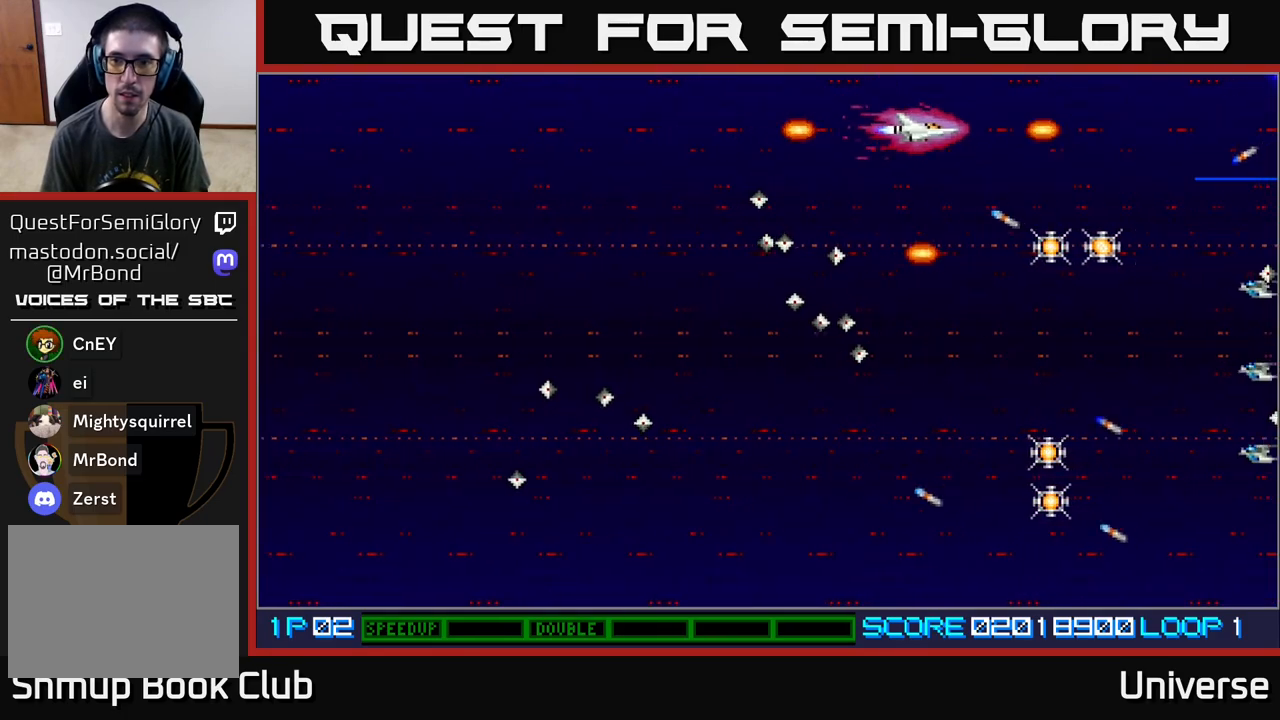
{"buttons": ["A", "DPAD_DOWN", "DPAD_LEFT"], "events": [[17, "DPAD_DOWN", "down"], [217, "DPAD_DOWN", "up"], [300, "DPAD_DOWN", "down"], [367, "A", "down"], [383, "DPAD_RIGHT", "up"], [450, "DPAD_LEFT", "down"]]}
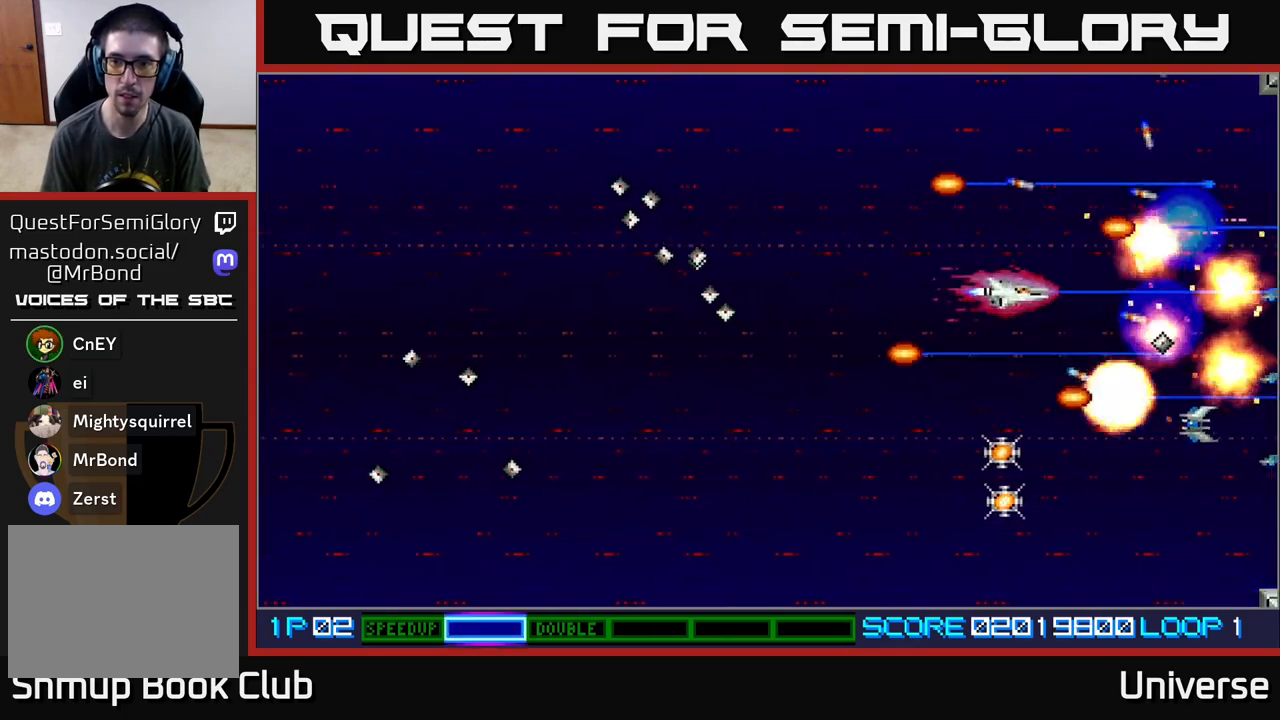
{"buttons": ["A", "DPAD_DOWN", "DPAD_LEFT"], "events": [[150, "DPAD_LEFT", "up"], [217, "DPAD_RIGHT", "down"], [283, "DPAD_RIGHT", "up"], [467, "DPAD_LEFT", "down"]]}
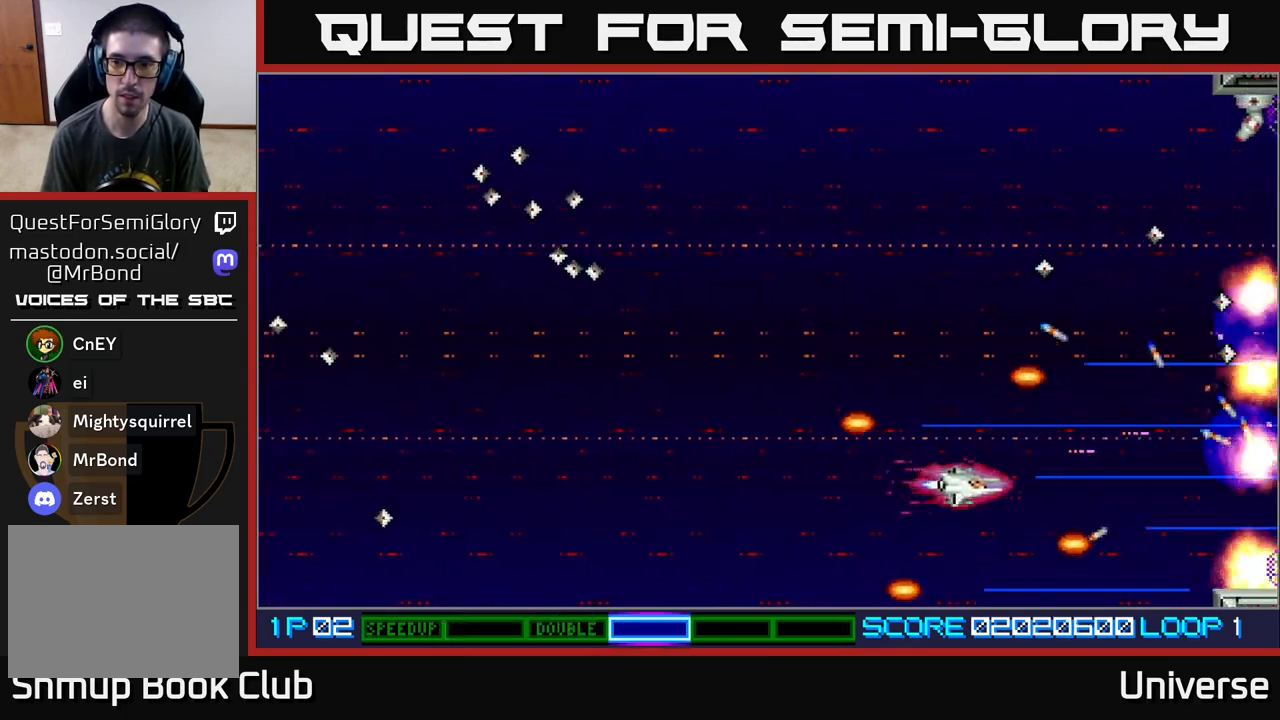
{"buttons": ["DPAD_UP", "DPAD_LEFT"], "events": [[17, "A", "up"], [67, "DPAD_DOWN", "up"], [267, "DPAD_UP", "down"]]}
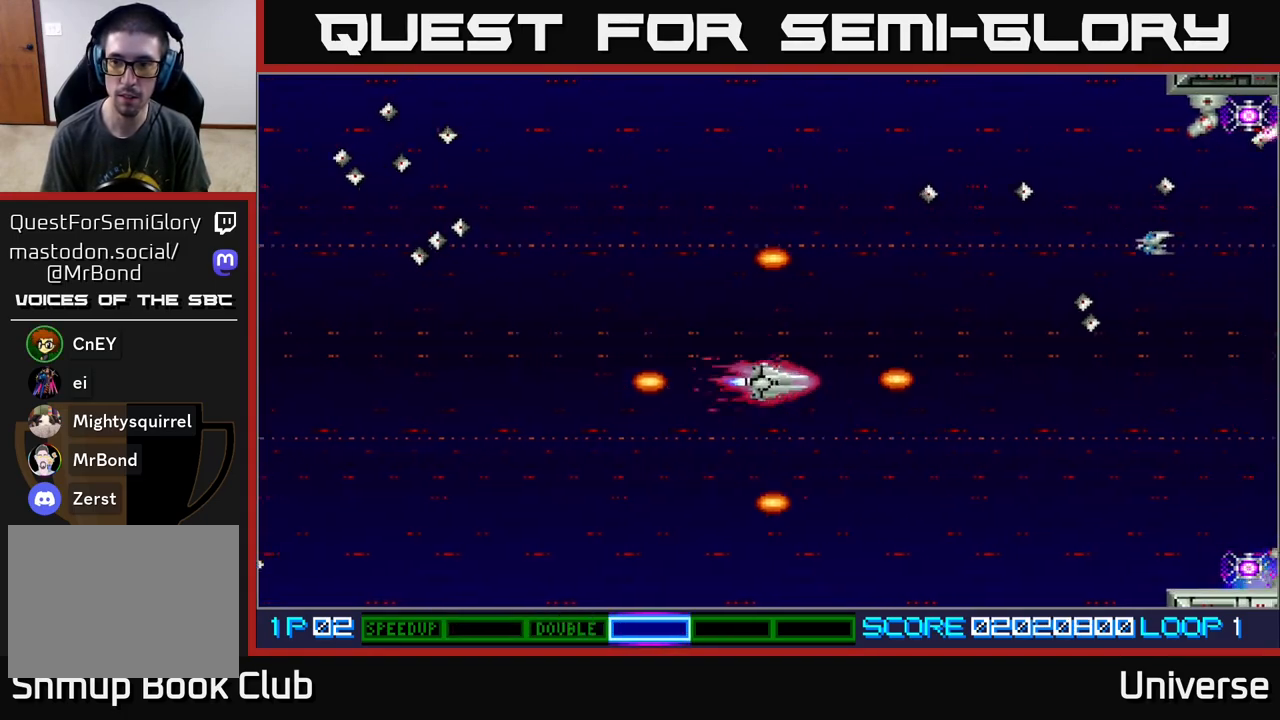
{"buttons": ["A", "DPAD_UP", "DPAD_LEFT"], "events": [[150, "A", "down"], [267, "DPAD_LEFT", "up"], [433, "DPAD_LEFT", "down"]]}
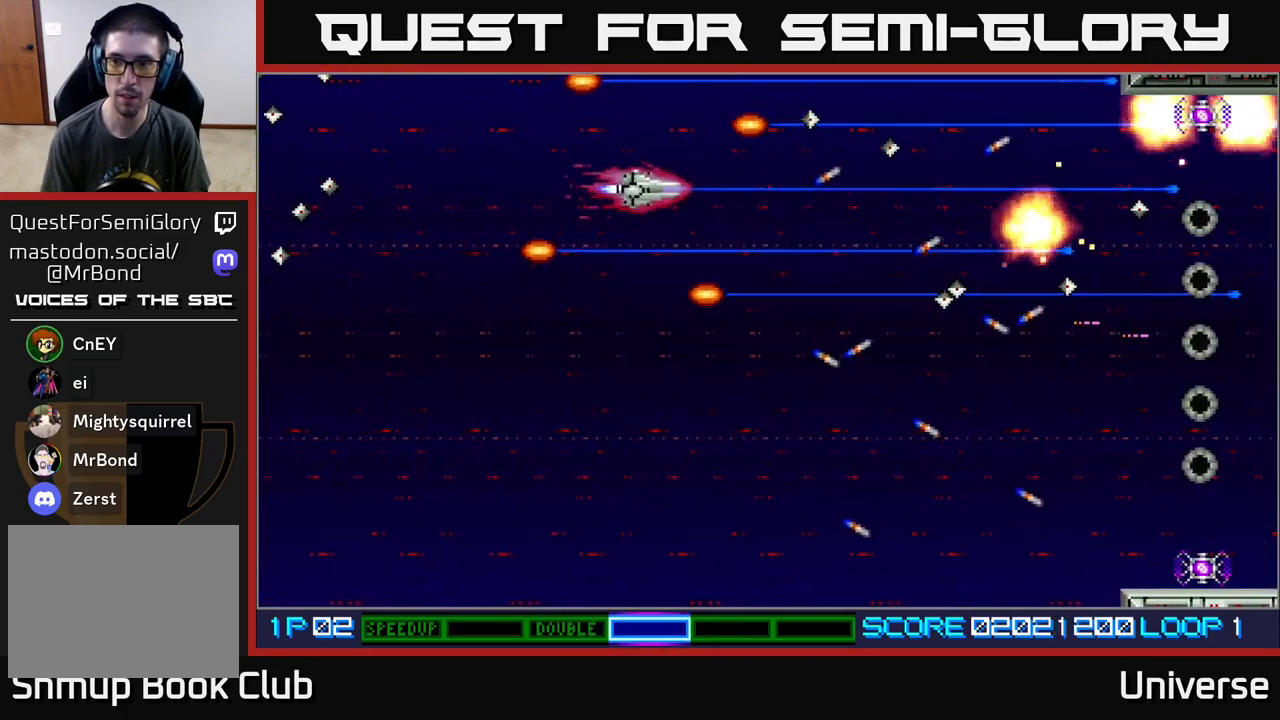
{"buttons": ["A", "DPAD_DOWN"], "events": [[117, "DPAD_UP", "up"], [133, "DPAD_DOWN", "down"], [133, "DPAD_LEFT", "up"], [183, "DPAD_RIGHT", "down"], [250, "DPAD_RIGHT", "up"]]}
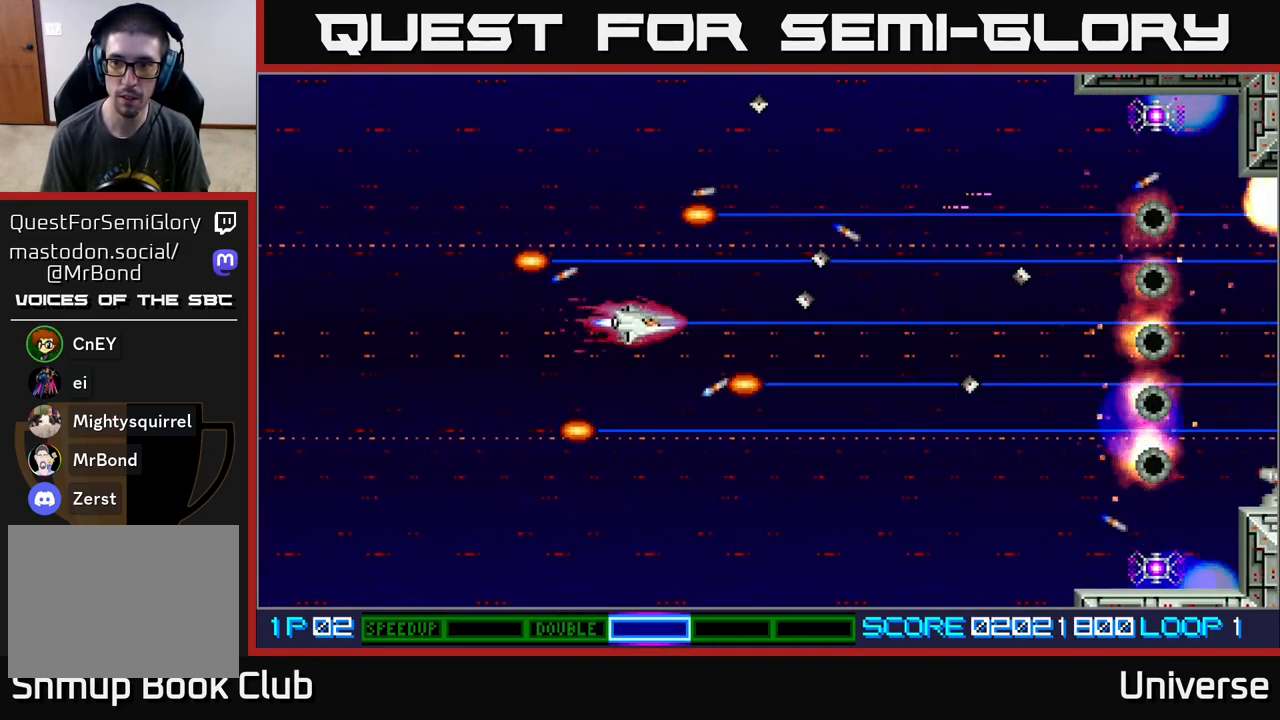
{"buttons": ["A", "DPAD_UP"], "events": [[117, "A", "up"], [233, "DPAD_RIGHT", "down"], [350, "DPAD_DOWN", "up"], [383, "DPAD_RIGHT", "up"], [383, "DPAD_UP", "down"], [500, "A", "down"]]}
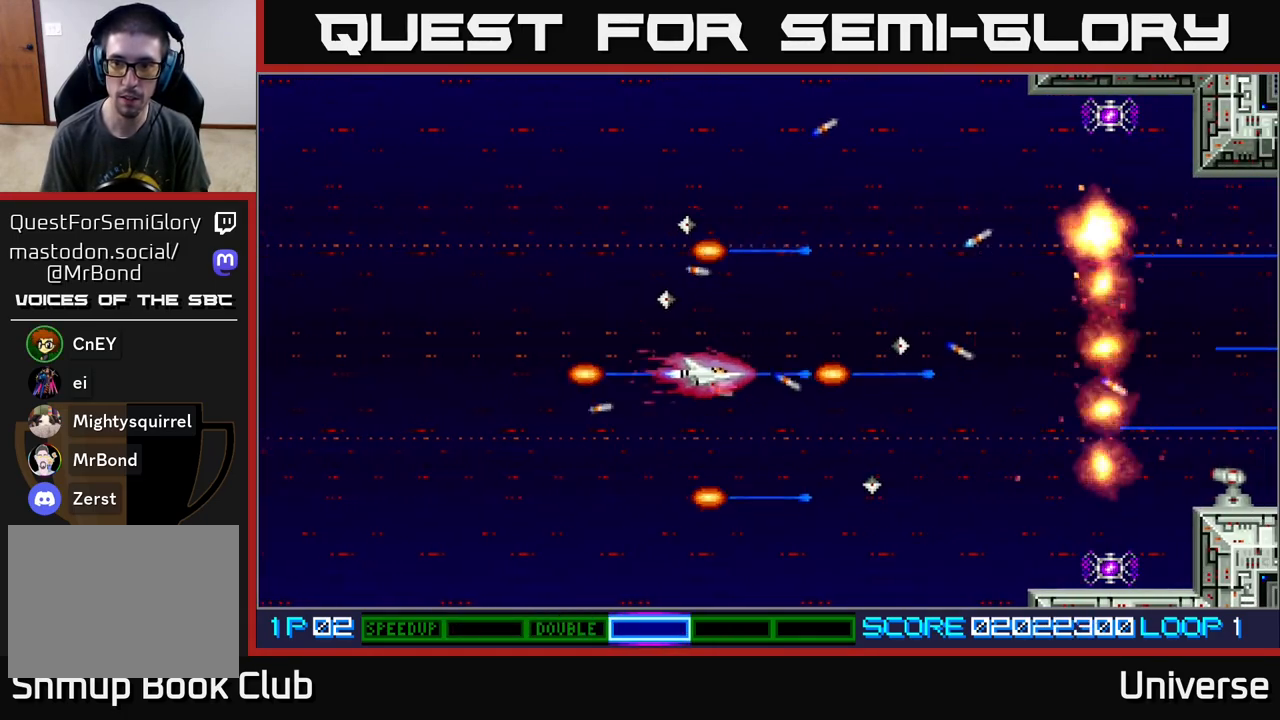
{"buttons": [], "events": [[17, "DPAD_RIGHT", "down"], [233, "DPAD_RIGHT", "up"], [300, "A", "up"], [500, "DPAD_UP", "up"]]}
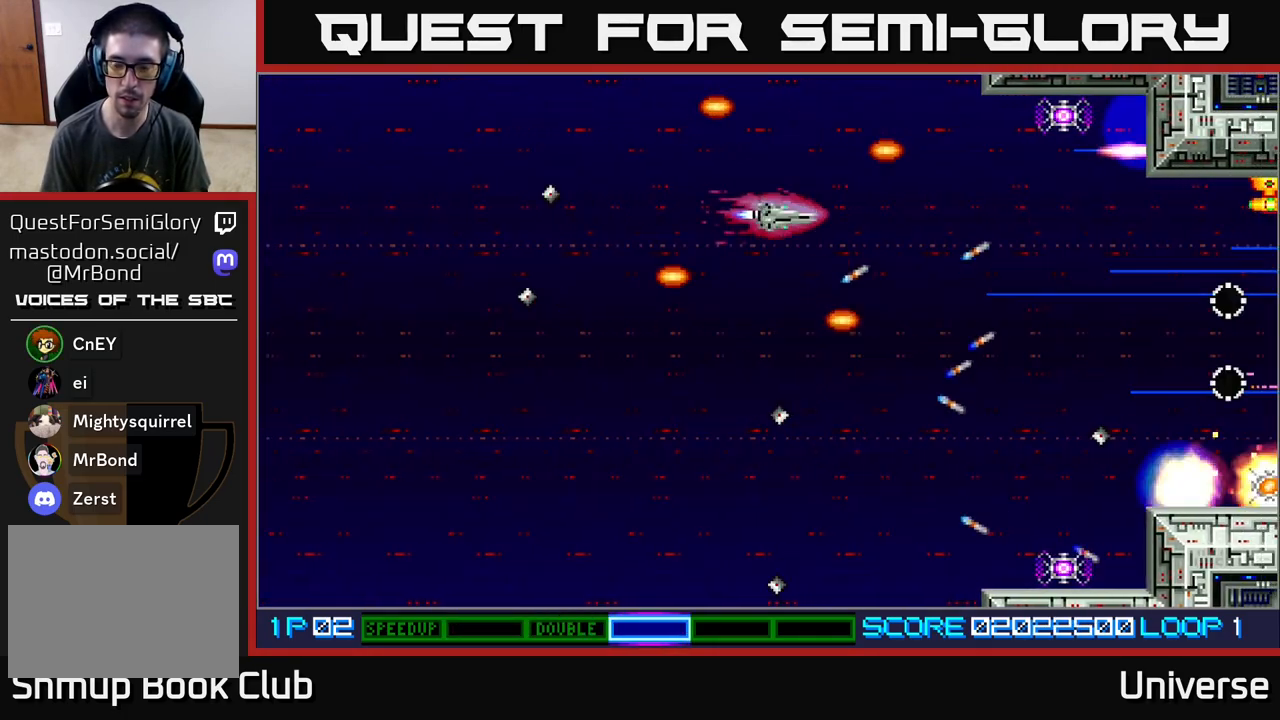
{"buttons": ["A", "DPAD_UP", "DPAD_LEFT"], "events": [[17, "DPAD_DOWN", "down"], [150, "A", "down"], [367, "DPAD_DOWN", "up"], [367, "DPAD_LEFT", "down"], [383, "DPAD_UP", "down"]]}
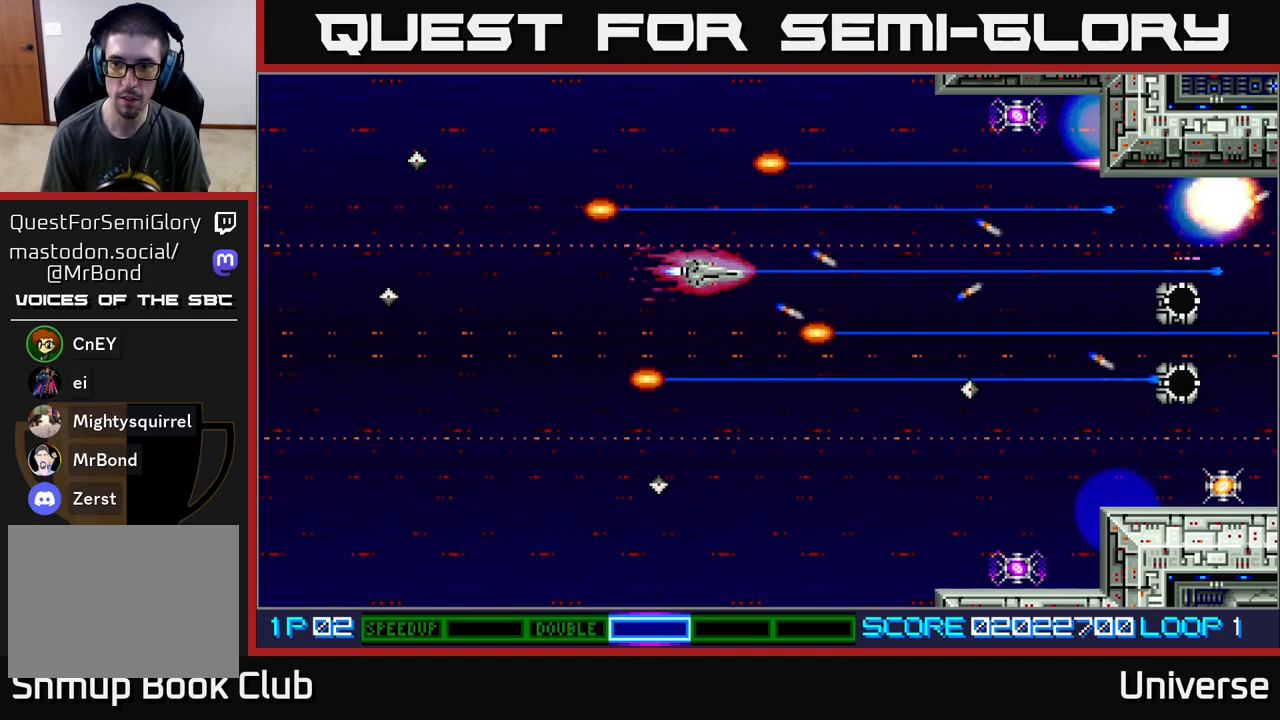
{"buttons": [], "events": [[117, "DPAD_UP", "up"], [167, "DPAD_DOWN", "down"], [183, "DPAD_LEFT", "up"], [300, "A", "up"], [367, "DPAD_LEFT", "down"], [383, "DPAD_DOWN", "up"], [467, "DPAD_LEFT", "up"]]}
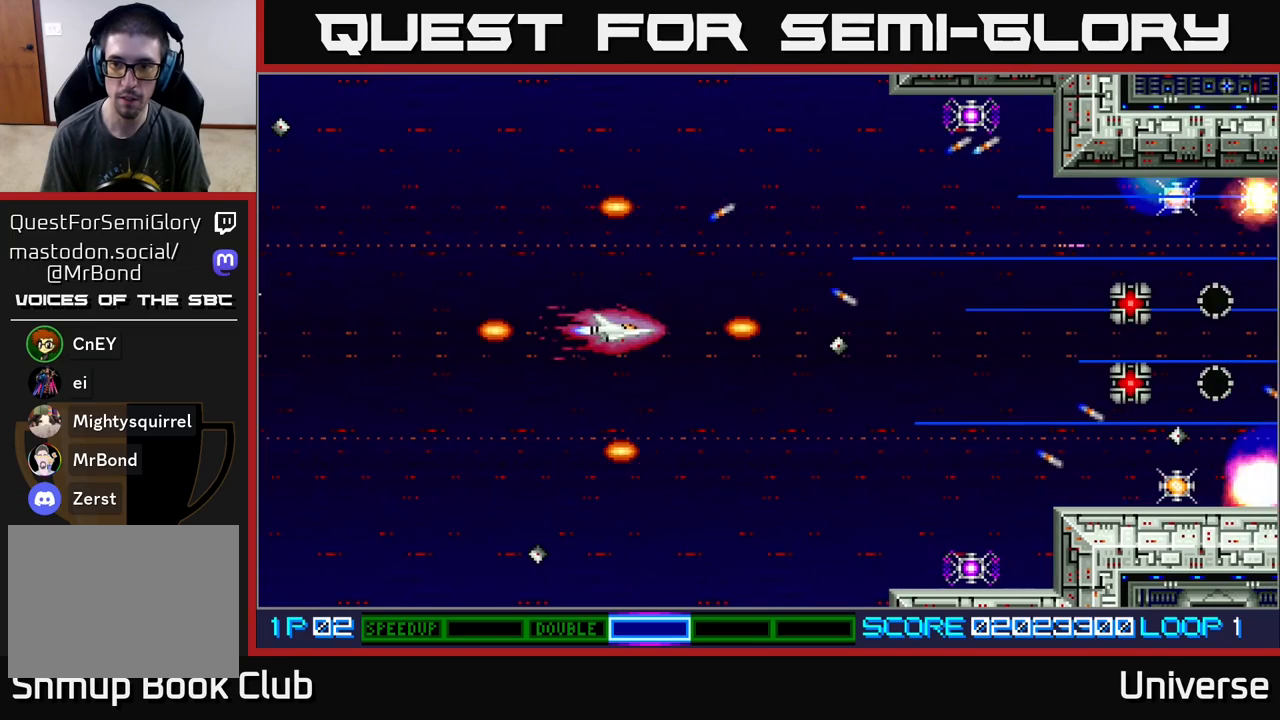
{"buttons": ["A"], "events": [[400, "A", "down"]]}
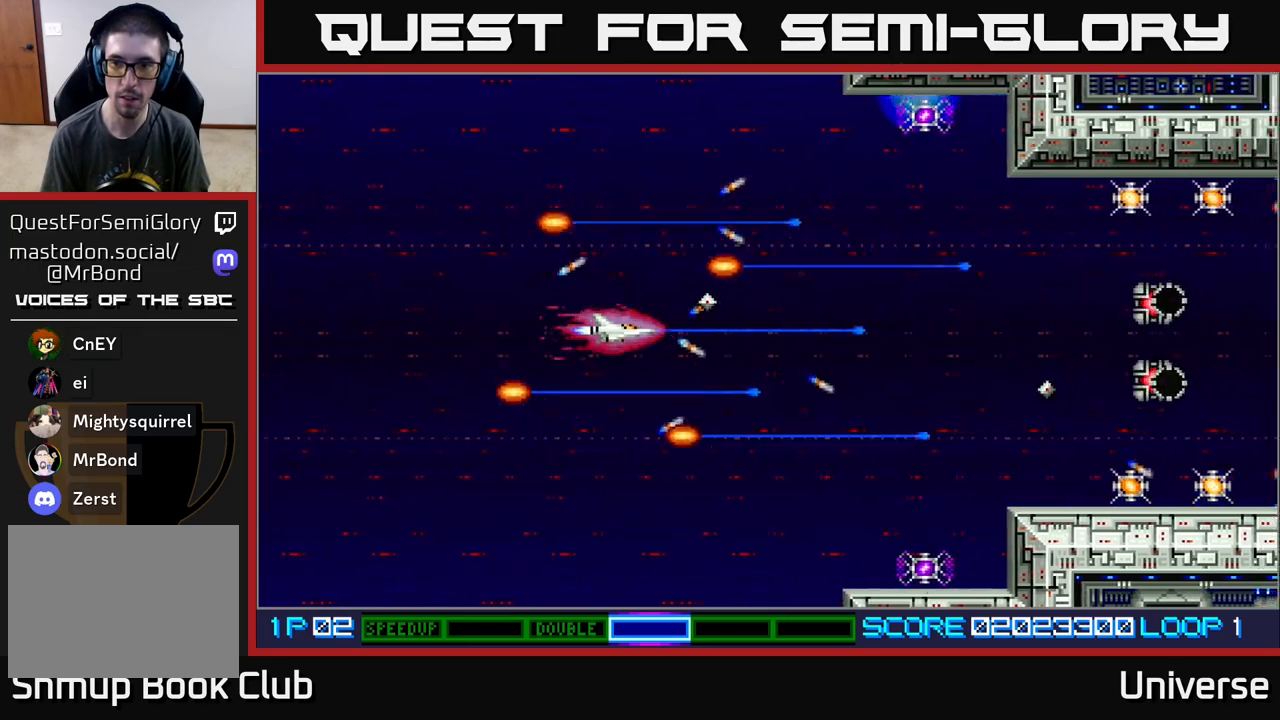
{"buttons": [], "events": [[67, "A", "up"]]}
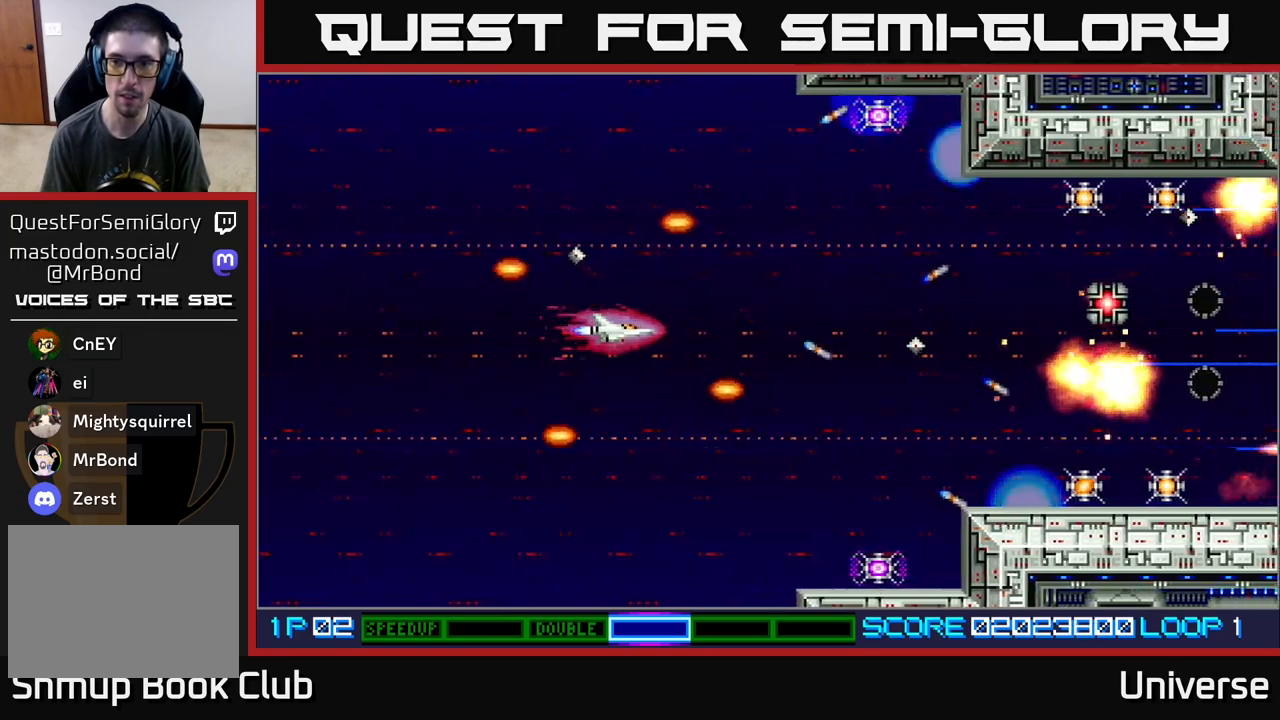
{"buttons": [], "events": [[183, "A", "down"], [267, "A", "up"]]}
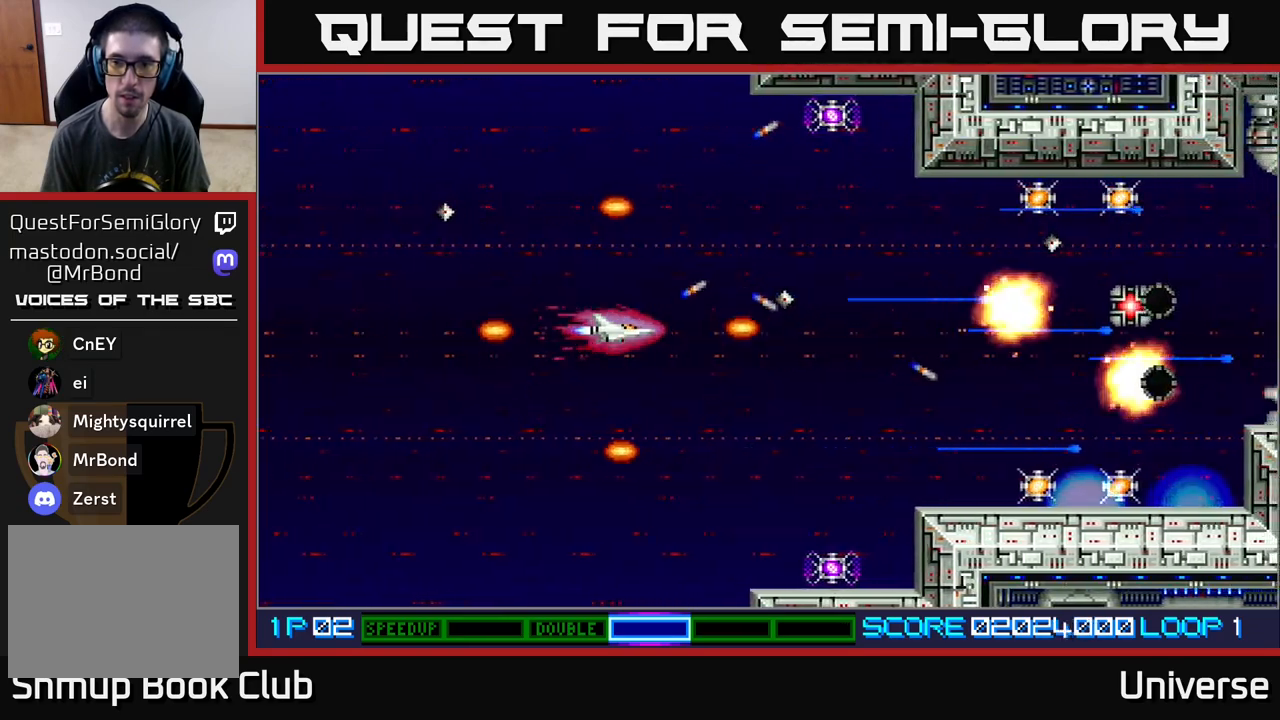
{"buttons": [], "events": [[267, "A", "down"], [400, "A", "up"]]}